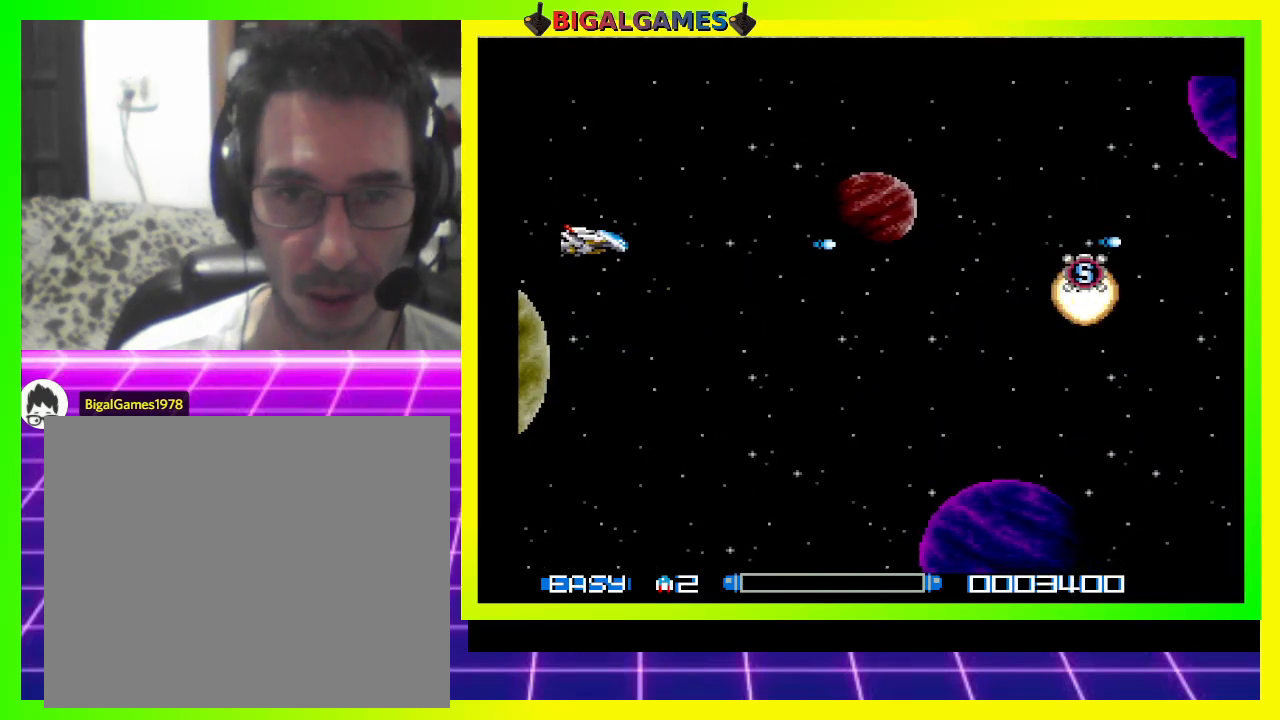
Gameplay with a controller (PlayStation layout); each line is a JSON object with the inputs held at the frame after it. "events" lists button and stick changes between this image and that frame as [ms after this image, input, new state], when the widget could be followed in between. Not read: left_stick.
{"buttons": ["DPAD_RIGHT"], "right_stick": "center", "events": [[33, "CROSS", "up"], [100, "CROSS", "down"], [167, "CROSS", "up"], [233, "CROSS", "down"], [333, "CROSS", "up"], [400, "CROSS", "down"], [500, "CROSS", "up"]]}
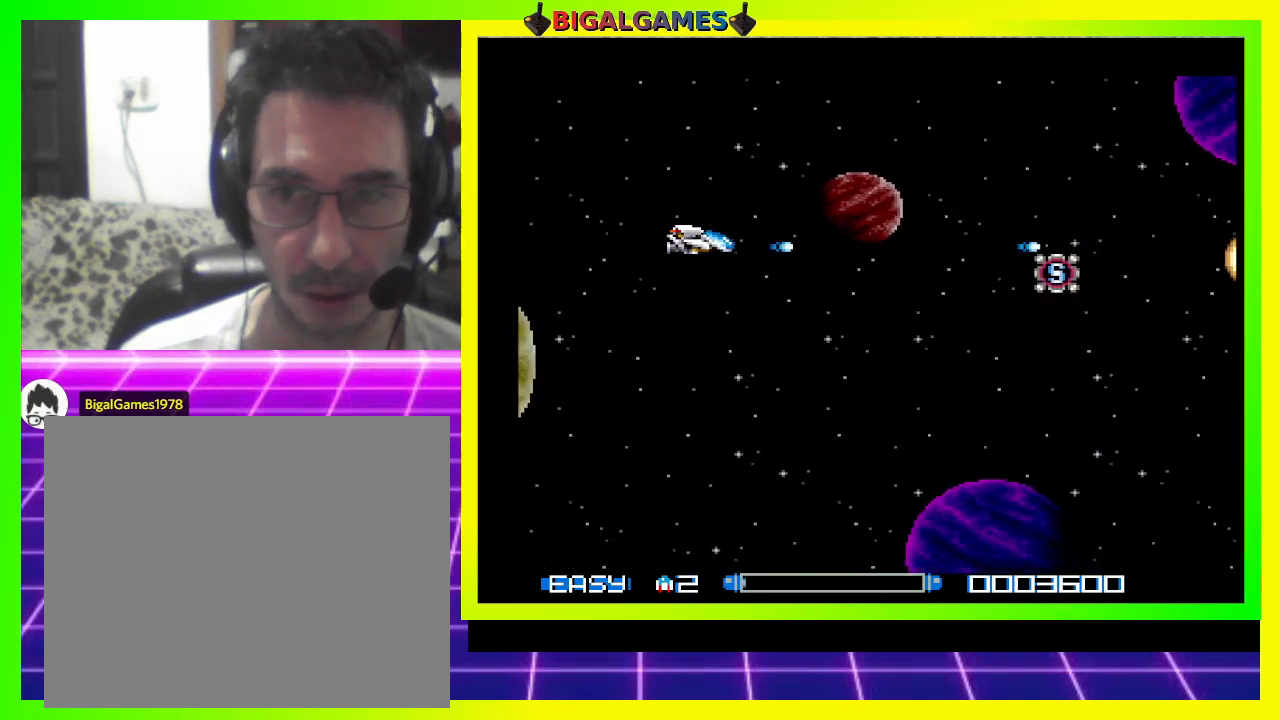
{"buttons": ["CROSS", "DPAD_RIGHT"], "right_stick": "center", "events": [[33, "CROSS", "down"], [133, "CROSS", "up"], [200, "CROSS", "down"], [300, "CROSS", "up"], [333, "CROSS", "down"], [433, "CROSS", "up"], [500, "CROSS", "down"]]}
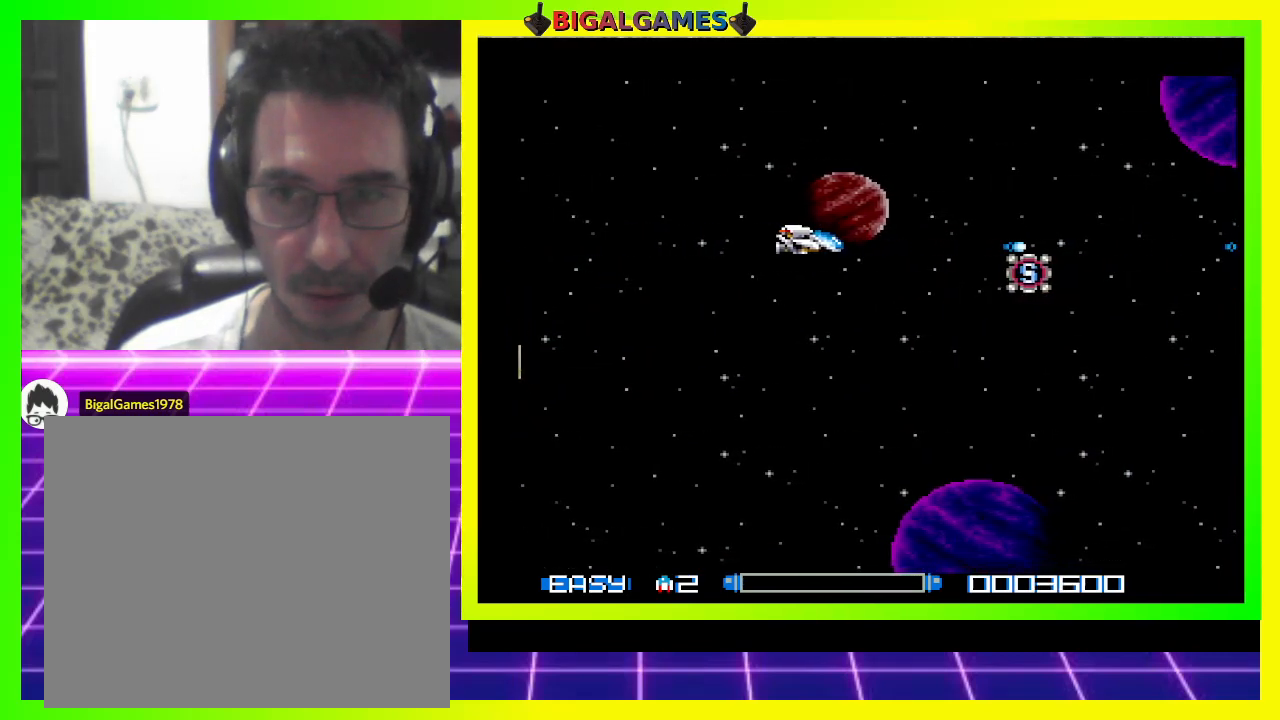
{"buttons": ["CROSS", "DPAD_RIGHT"], "right_stick": "center", "events": [[67, "CROSS", "up"], [133, "CROSS", "down"], [233, "CROSS", "up"], [300, "CROSS", "down"], [400, "CROSS", "up"], [467, "CROSS", "down"]]}
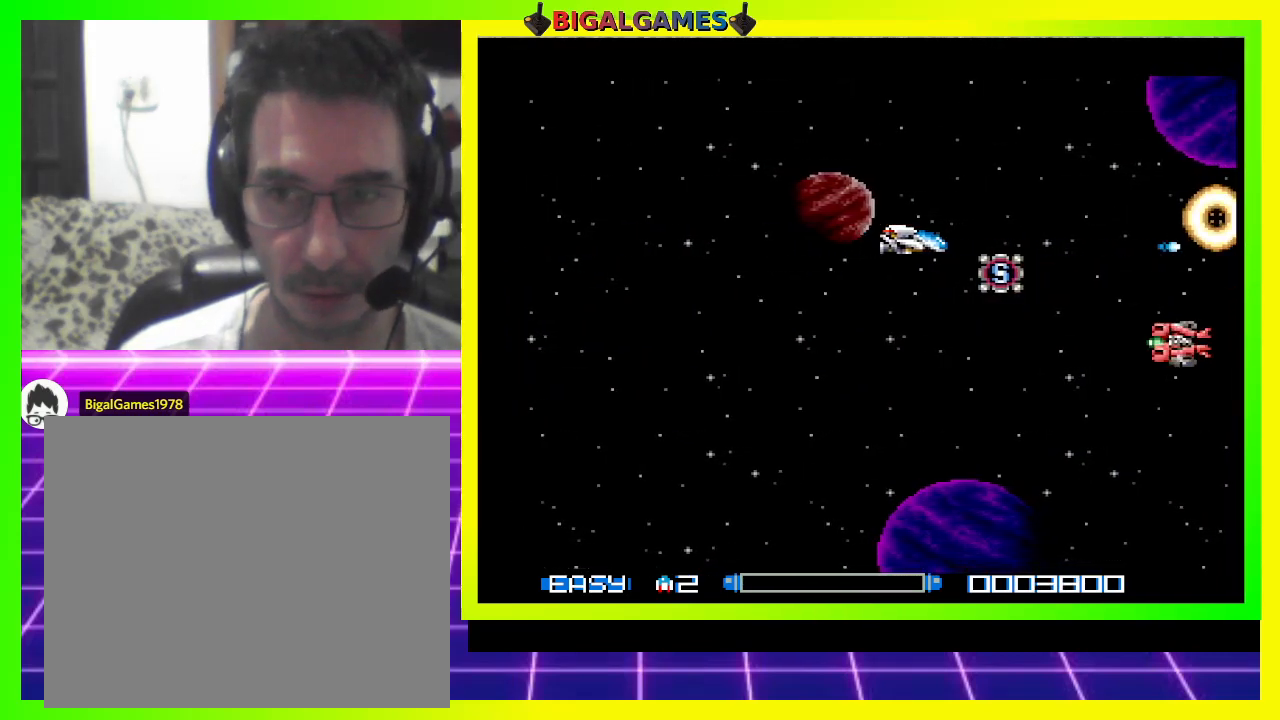
{"buttons": ["DPAD_DOWN", "DPAD_LEFT"], "right_stick": "center", "events": [[33, "CROSS", "up"], [100, "CROSS", "down"], [167, "CROSS", "up"], [200, "DPAD_DOWN", "down"], [233, "CROSS", "down"], [333, "CROSS", "up"], [400, "CROSS", "down"], [400, "DPAD_RIGHT", "up"], [433, "DPAD_LEFT", "down"], [500, "CROSS", "up"]]}
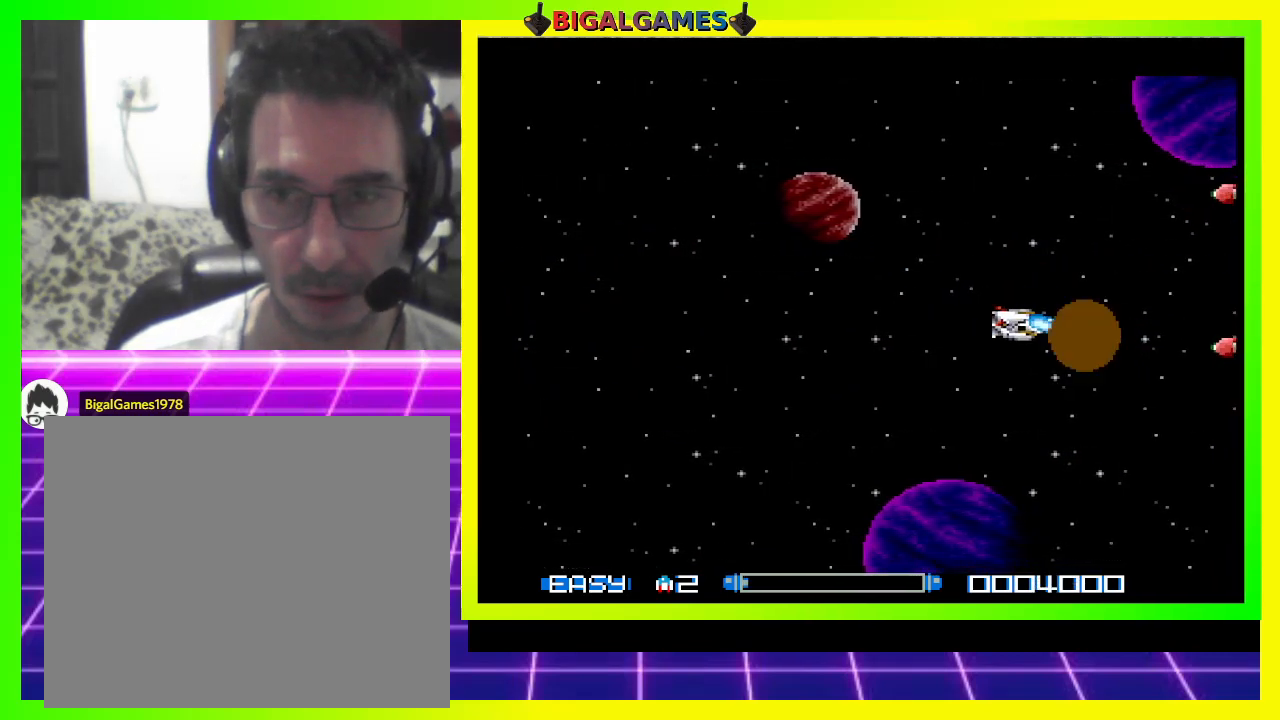
{"buttons": ["CROSS", "DPAD_UP", "DPAD_LEFT"], "right_stick": "center", "events": [[33, "CROSS", "down"], [100, "DPAD_DOWN", "up"], [133, "CROSS", "up"], [200, "CROSS", "down"], [300, "CROSS", "up"], [367, "CROSS", "down"], [433, "CROSS", "up"], [500, "CROSS", "down"], [500, "DPAD_UP", "down"]]}
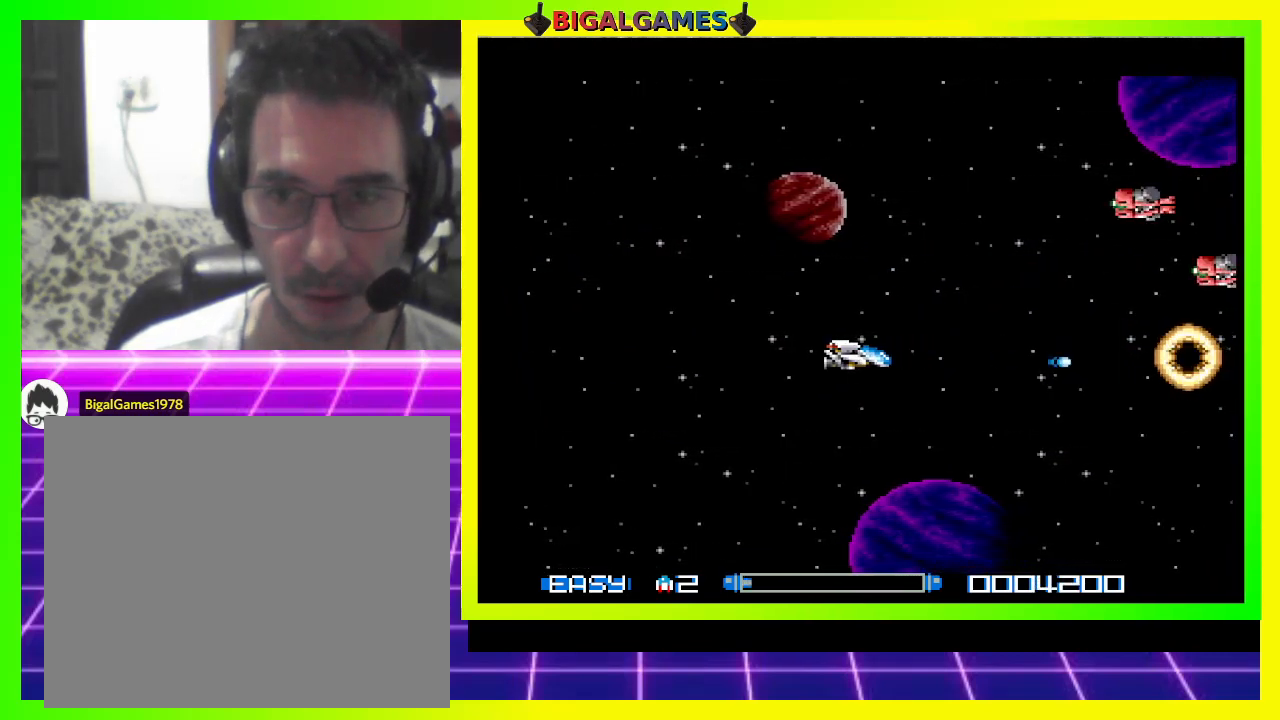
{"buttons": ["CROSS", "DPAD_UP", "DPAD_LEFT"], "right_stick": "center", "events": [[100, "CROSS", "up"], [167, "CROSS", "down"], [233, "CROSS", "up"], [333, "CROSS", "down"], [400, "CROSS", "up"], [500, "CROSS", "down"]]}
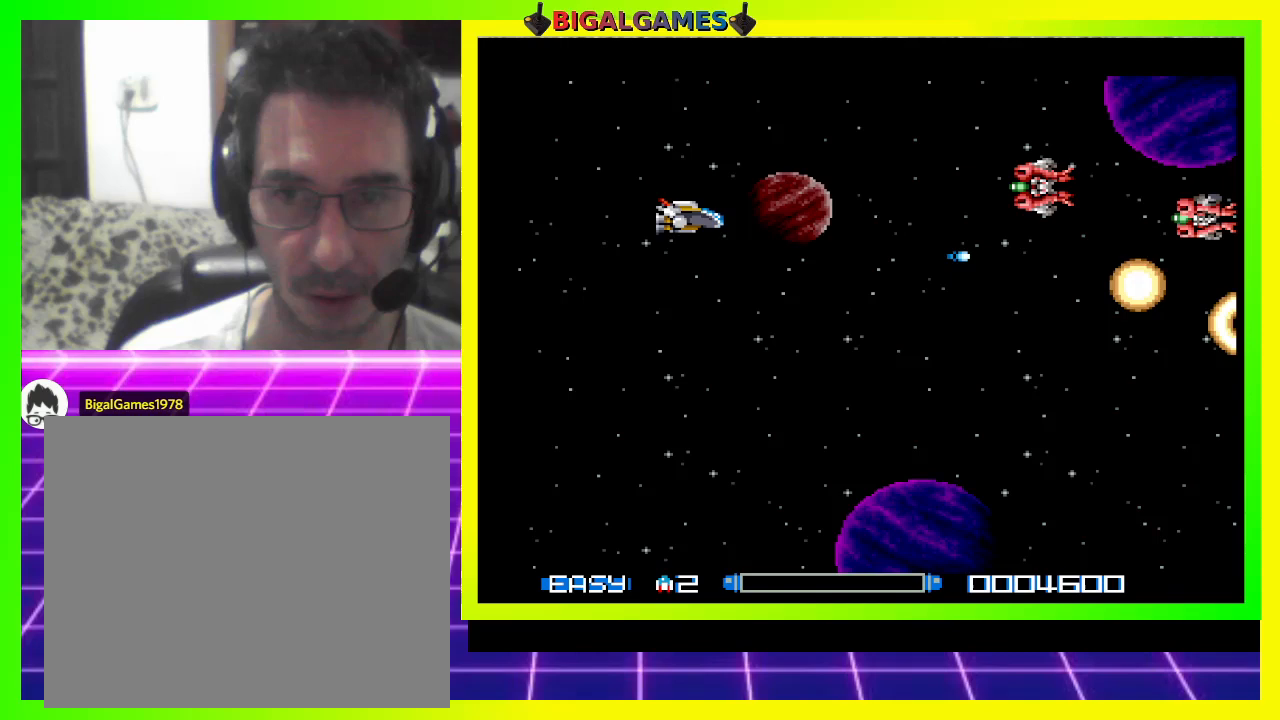
{"buttons": ["DPAD_UP"], "right_stick": "center", "events": [[33, "CROSS", "up"], [100, "DPAD_UP", "up"], [133, "CROSS", "down"], [133, "DPAD_DOWN", "down"], [200, "CROSS", "up"], [200, "DPAD_LEFT", "up"], [267, "CROSS", "down"], [367, "CROSS", "up"], [367, "DPAD_DOWN", "up"], [367, "DPAD_LEFT", "down"], [400, "DPAD_UP", "down"], [433, "CROSS", "down"], [500, "CROSS", "up"], [500, "DPAD_LEFT", "up"]]}
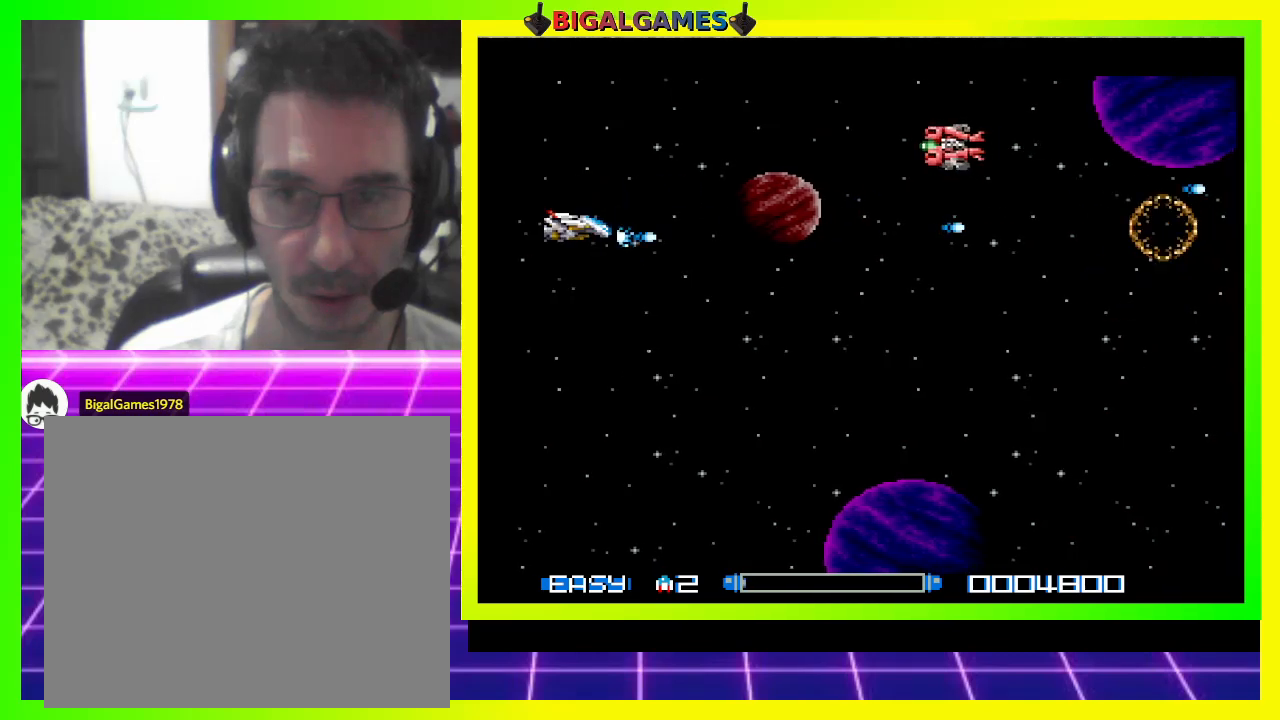
{"buttons": ["DPAD_DOWN", "DPAD_RIGHT"], "right_stick": "center", "events": [[100, "CROSS", "down"], [167, "CROSS", "up"], [233, "CROSS", "down"], [300, "CROSS", "up"], [400, "CROSS", "down"], [400, "DPAD_UP", "up"], [433, "DPAD_DOWN", "down"], [433, "DPAD_RIGHT", "down"], [467, "CROSS", "up"]]}
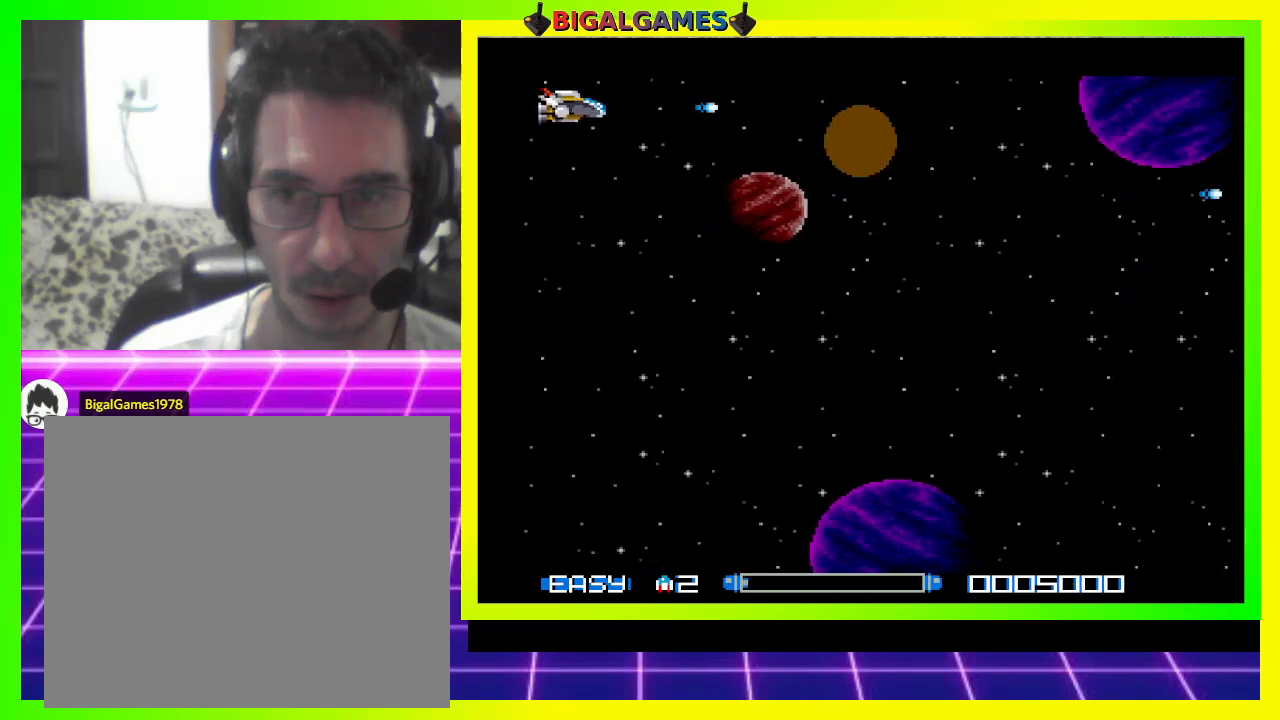
{"buttons": ["CROSS", "DPAD_DOWN", "DPAD_RIGHT"], "right_stick": "center", "events": [[33, "CROSS", "down"], [100, "CROSS", "up"], [200, "CROSS", "down"], [267, "CROSS", "up"], [367, "CROSS", "down"], [400, "CROSS", "up"], [500, "CROSS", "down"]]}
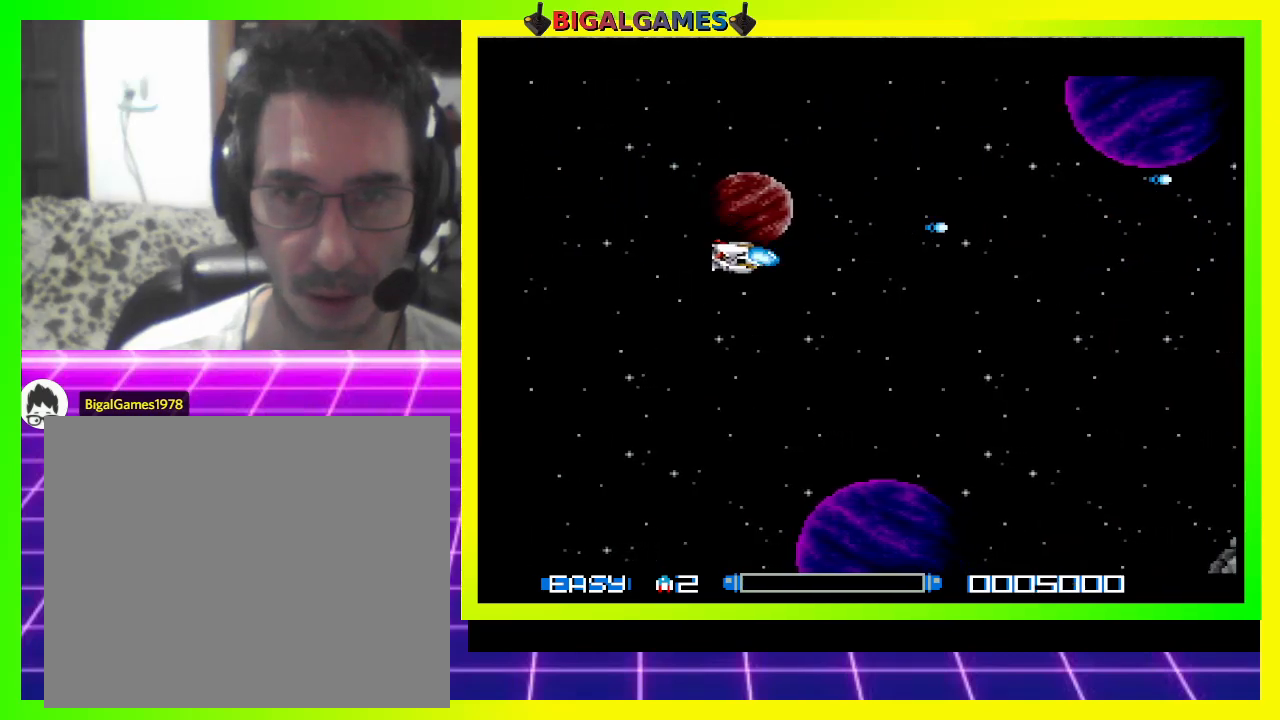
{"buttons": ["CIRCLE", "DPAD_RIGHT"], "right_stick": "center", "events": [[67, "CROSS", "up"], [100, "DPAD_DOWN", "up"], [100, "DPAD_RIGHT", "up"], [133, "CROSS", "down"], [133, "DPAD_LEFT", "down"], [233, "CROSS", "up"], [300, "CROSS", "down"], [333, "DPAD_LEFT", "up"], [400, "CROSS", "up"], [400, "DPAD_RIGHT", "down"], [500, "CIRCLE", "down"]]}
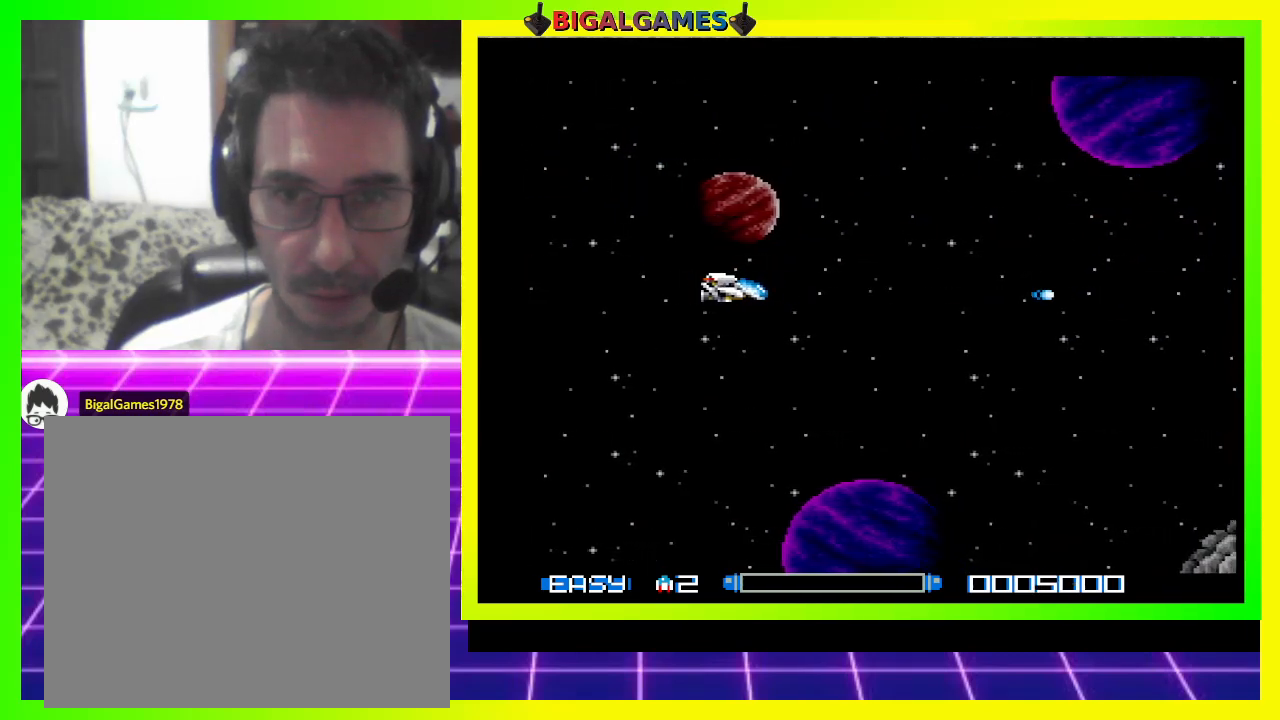
{"buttons": ["CROSS", "DPAD_RIGHT"], "right_stick": "center", "events": [[67, "DPAD_RIGHT", "up"], [133, "CIRCLE", "up"], [200, "DPAD_LEFT", "down"], [267, "CROSS", "down"], [333, "CROSS", "up"], [400, "DPAD_DOWN", "down"], [400, "DPAD_LEFT", "up"], [433, "CROSS", "down"], [433, "DPAD_DOWN", "up"], [467, "DPAD_RIGHT", "down"]]}
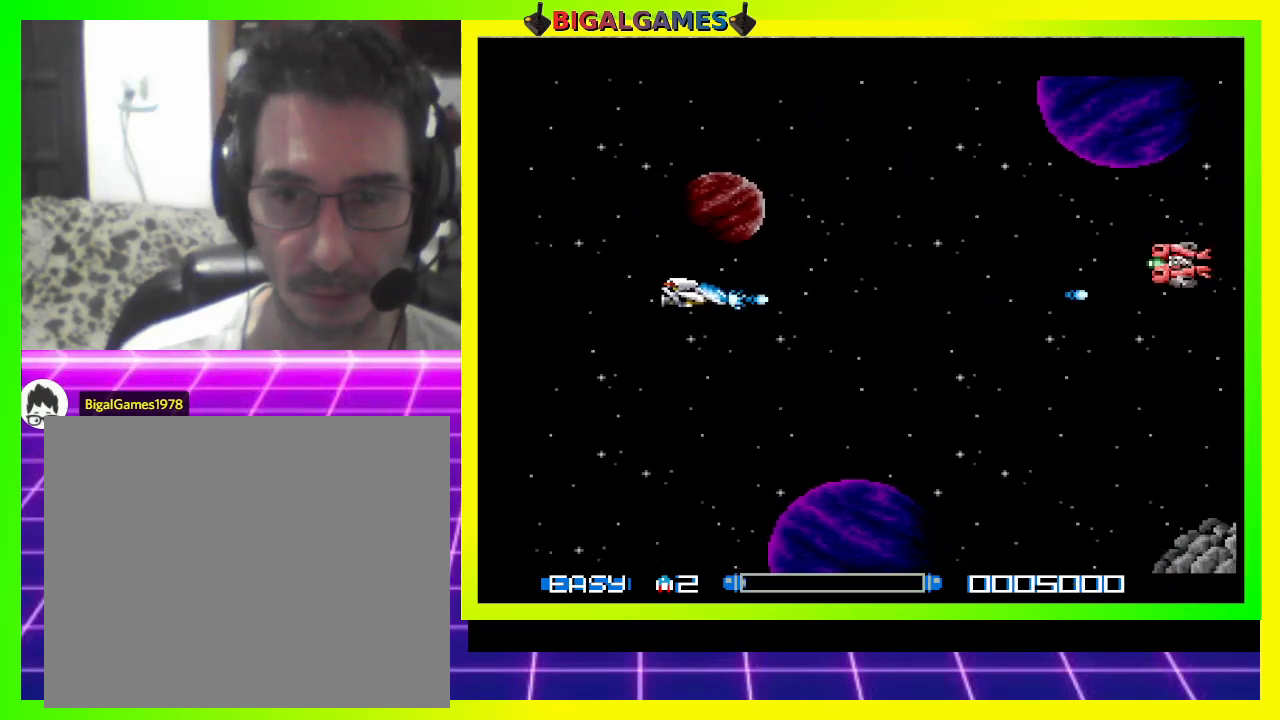
{"buttons": ["DPAD_UP", "DPAD_LEFT"], "right_stick": "center", "events": [[33, "CROSS", "up"], [100, "CROSS", "down"], [200, "CROSS", "up"], [200, "DPAD_RIGHT", "up"], [233, "CROSS", "down"], [300, "DPAD_LEFT", "down"], [333, "DPAD_UP", "down"], [367, "CROSS", "up"]]}
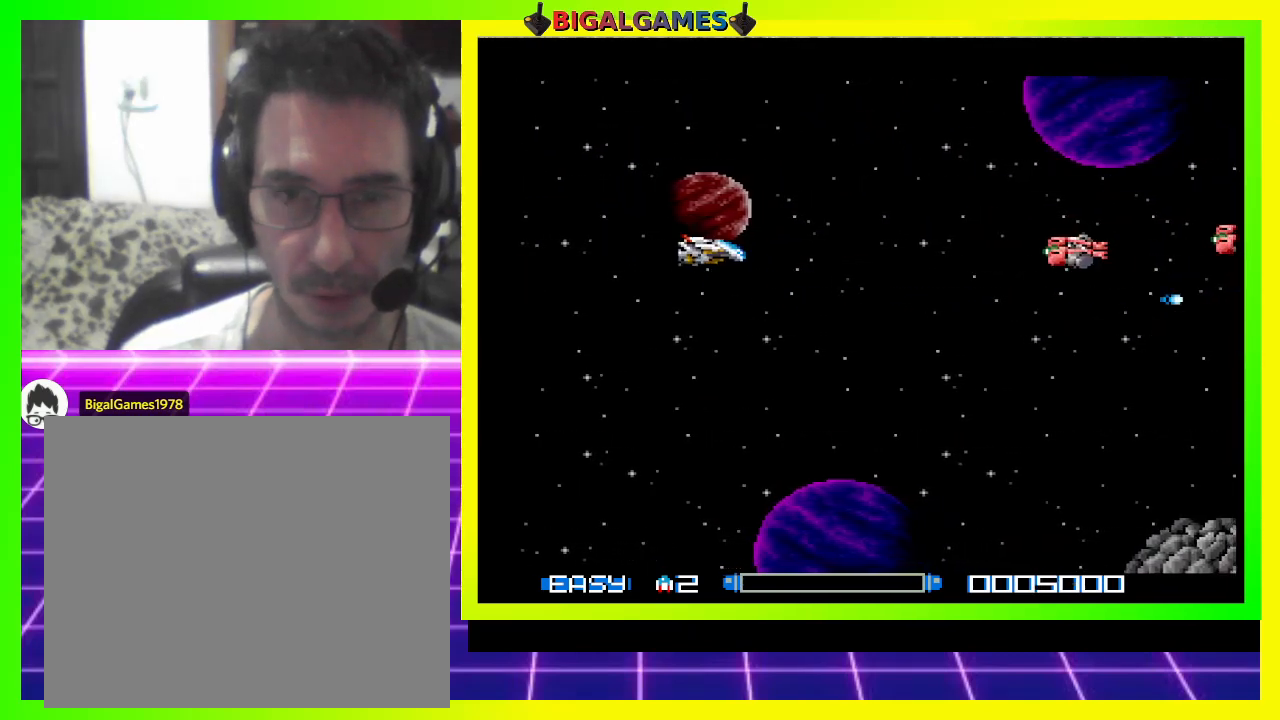
{"buttons": ["CROSS"], "right_stick": "center", "events": [[67, "SQUARE", "down"], [100, "DPAD_UP", "up"], [133, "DPAD_LEFT", "up"], [133, "SQUARE", "up"], [267, "DPAD_DOWN", "down"], [300, "CROSS", "down"], [400, "CROSS", "up"], [433, "DPAD_DOWN", "up"], [467, "CROSS", "down"], [467, "DPAD_LEFT", "down"], [500, "DPAD_LEFT", "up"]]}
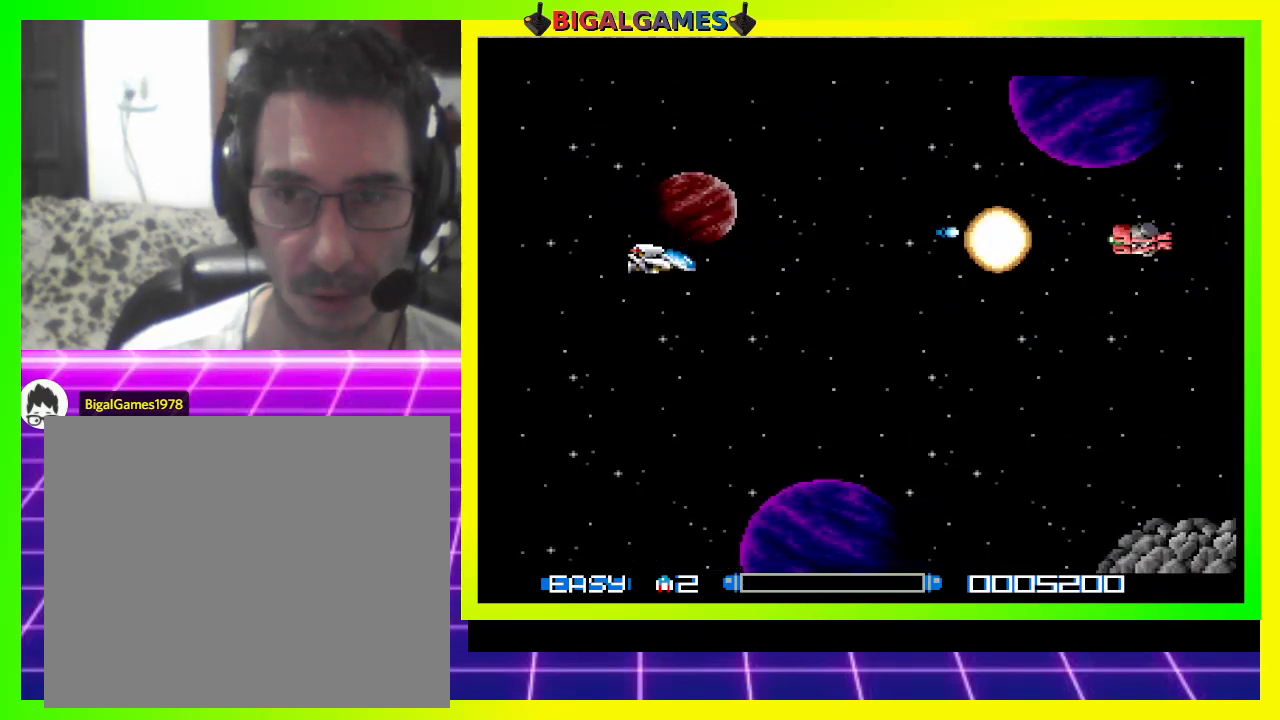
{"buttons": ["DPAD_RIGHT"], "right_stick": "center"}
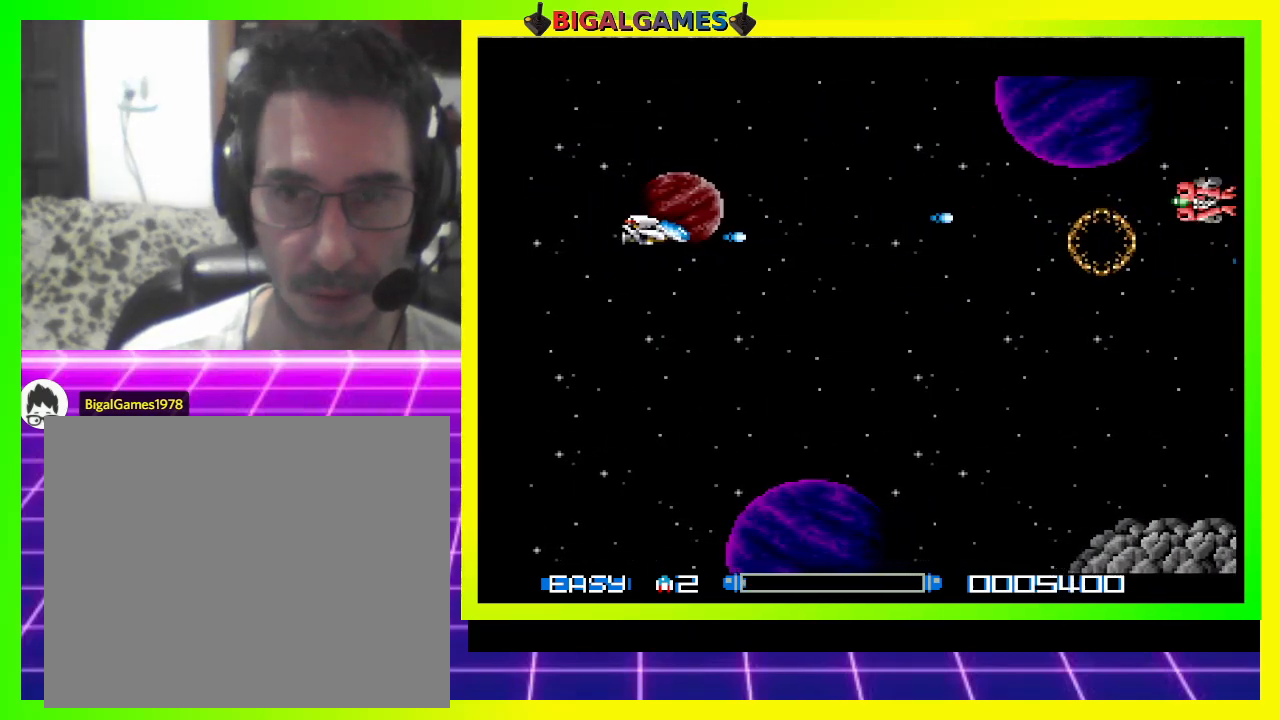
{"buttons": [], "right_stick": "center", "events": [[100, "CROSS", "down"], [167, "CROSS", "up"], [200, "DPAD_RIGHT", "up"], [200, "DPAD_UP", "down"], [233, "CROSS", "down"], [333, "CROSS", "up"], [400, "CROSS", "down"], [433, "DPAD_UP", "up"], [467, "CROSS", "up"]]}
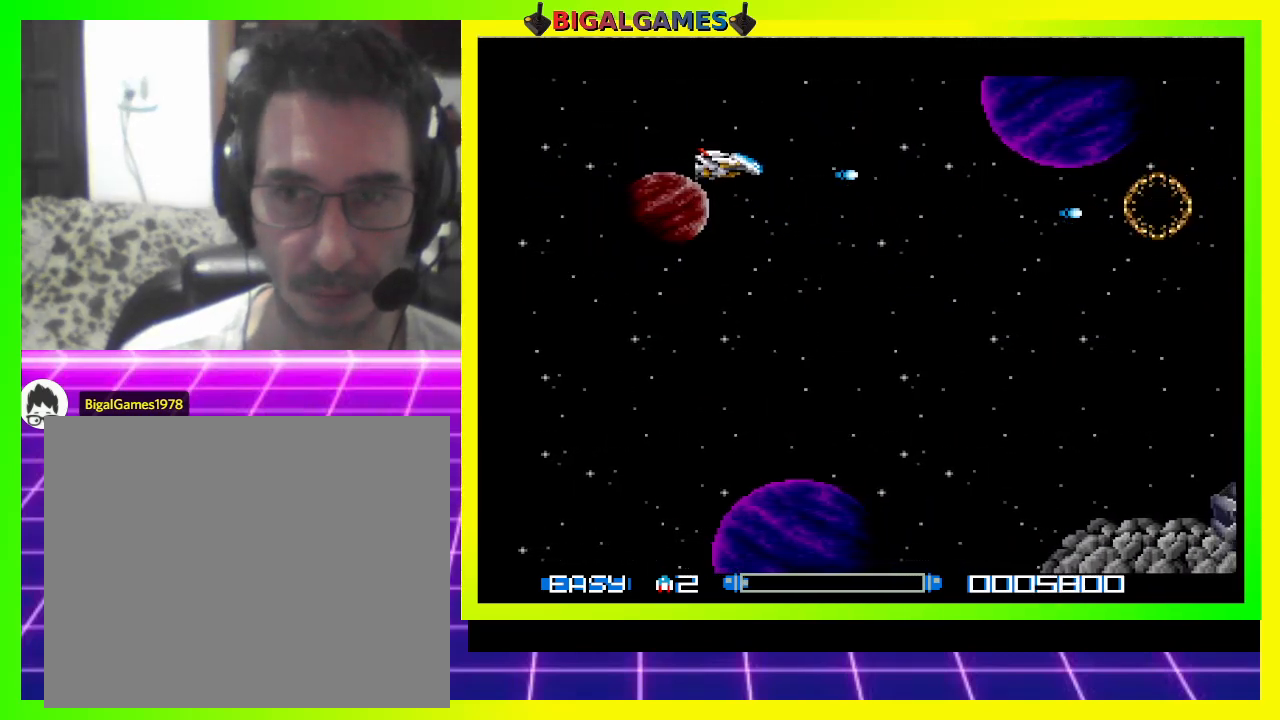
{"buttons": ["CROSS", "DPAD_DOWN"], "right_stick": "center", "events": [[33, "CROSS", "down"], [67, "DPAD_DOWN", "down"], [133, "CROSS", "up"], [200, "CROSS", "down"], [300, "CROSS", "up"], [333, "CROSS", "down"], [367, "DPAD_LEFT", "down"], [433, "CROSS", "up"], [500, "CROSS", "down"], [500, "DPAD_LEFT", "up"]]}
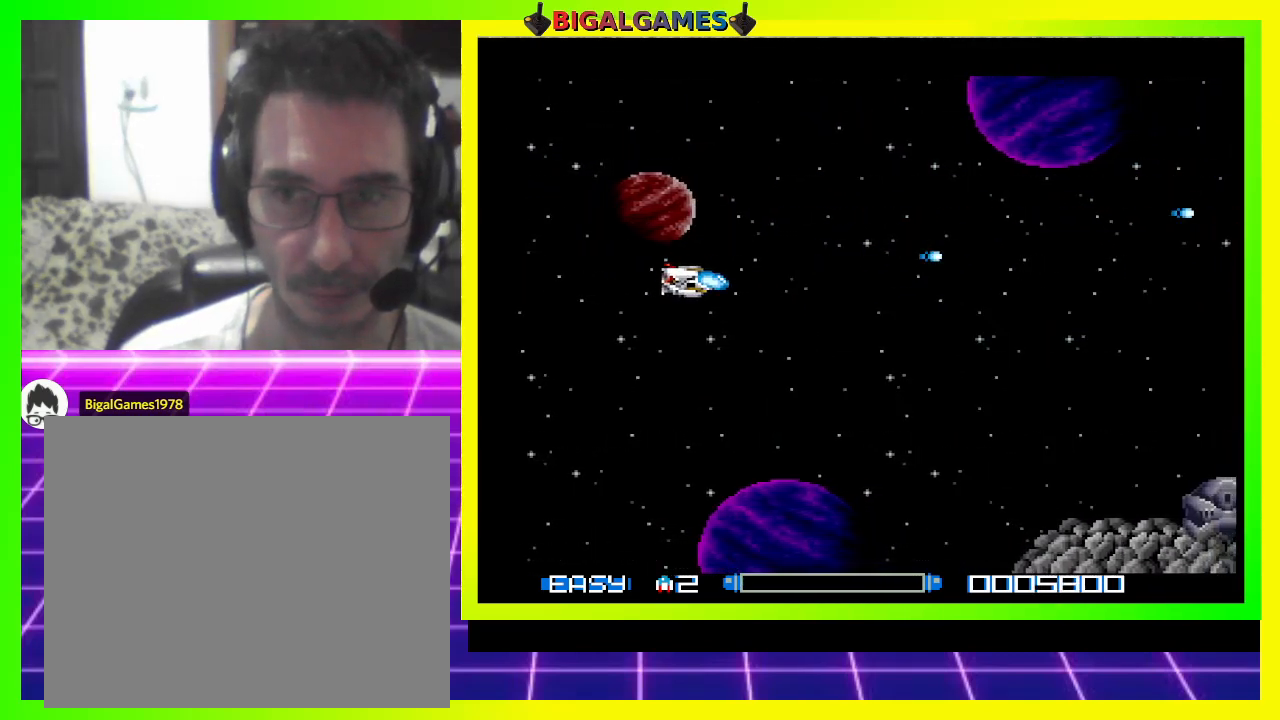
{"buttons": ["CROSS"], "right_stick": "center", "events": [[100, "CROSS", "up"], [100, "DPAD_DOWN", "up"], [133, "CROSS", "down"], [200, "DPAD_RIGHT", "down"], [233, "CROSS", "up"], [233, "DPAD_DOWN", "down"], [300, "CROSS", "down"], [400, "CROSS", "up"], [433, "DPAD_DOWN", "up"], [467, "CROSS", "down"], [500, "DPAD_RIGHT", "up"]]}
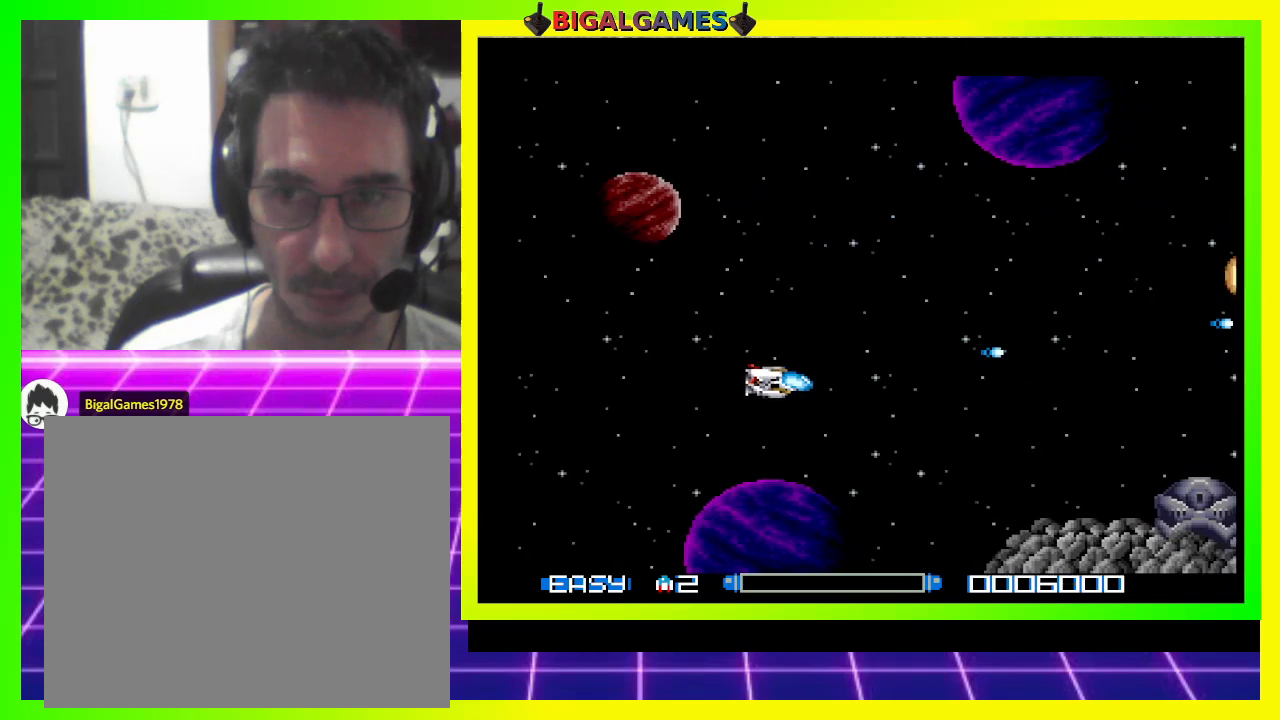
{"buttons": ["DPAD_UP", "DPAD_LEFT"], "right_stick": "center", "events": [[33, "CROSS", "up"], [100, "CROSS", "down"], [200, "CROSS", "up"], [267, "CROSS", "down"], [267, "DPAD_LEFT", "down"], [367, "CROSS", "up"], [367, "DPAD_UP", "down"], [400, "CROSS", "down"], [500, "CROSS", "up"]]}
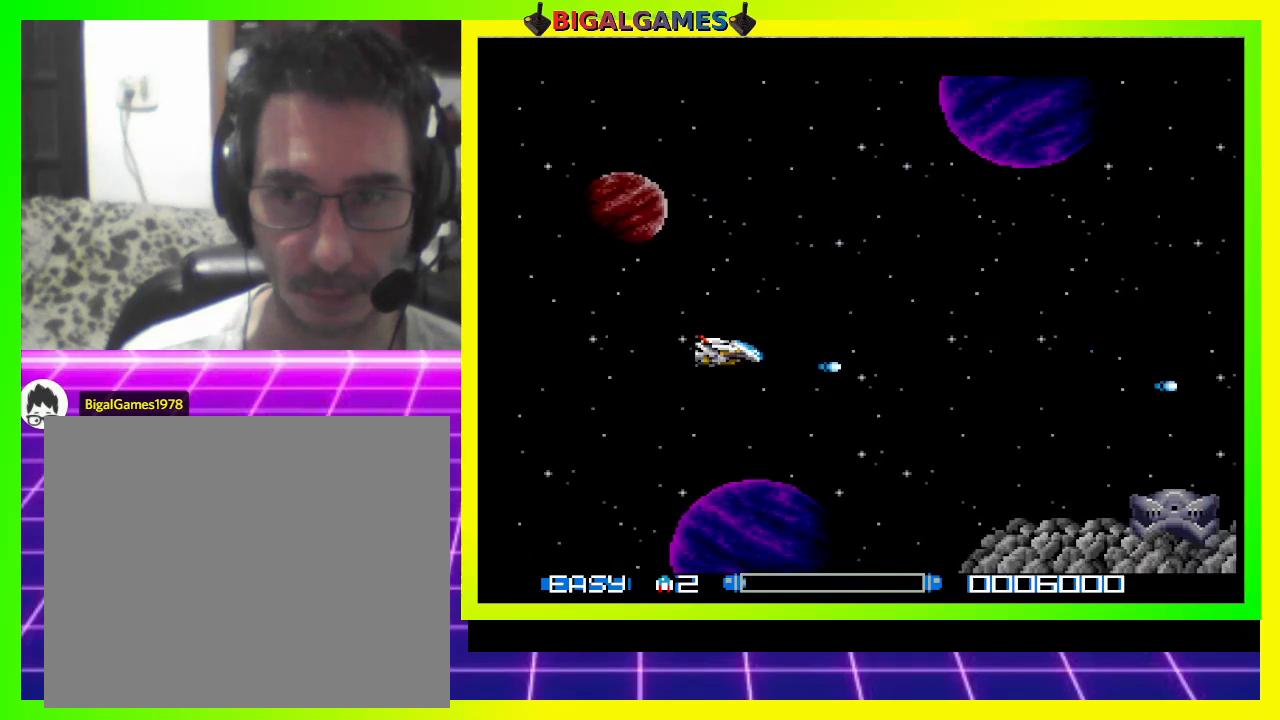
{"buttons": ["DPAD_DOWN"], "right_stick": "center", "events": [[67, "CROSS", "down"], [67, "DPAD_LEFT", "up"], [100, "DPAD_UP", "up"], [133, "DPAD_LEFT", "down"], [167, "CROSS", "up"], [200, "DPAD_DOWN", "down"], [200, "DPAD_LEFT", "up"], [233, "CROSS", "down"], [333, "CROSS", "up"], [400, "CROSS", "down"], [467, "CROSS", "up"]]}
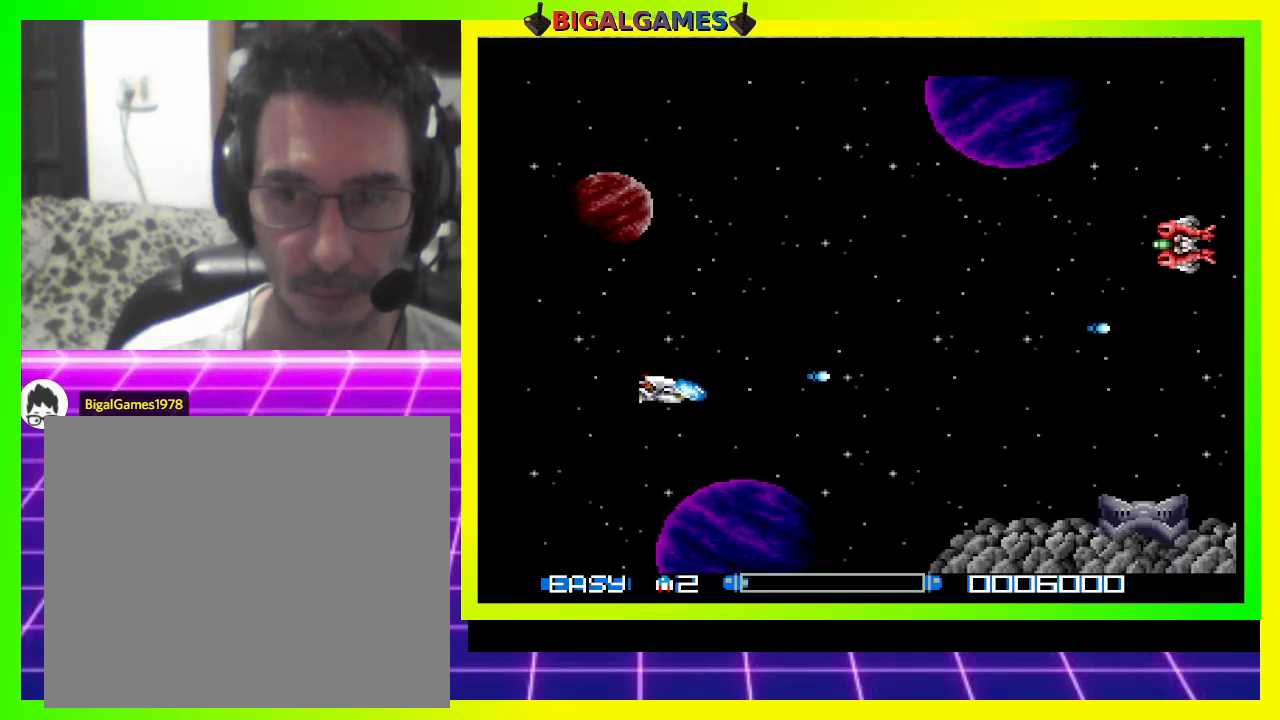
{"buttons": ["CROSS"], "right_stick": "center", "events": [[67, "CROSS", "down"], [133, "CROSS", "up"], [200, "CROSS", "down"], [300, "CROSS", "up"], [333, "CROSS", "down"], [433, "CROSS", "up"], [433, "DPAD_DOWN", "up"], [500, "CROSS", "down"]]}
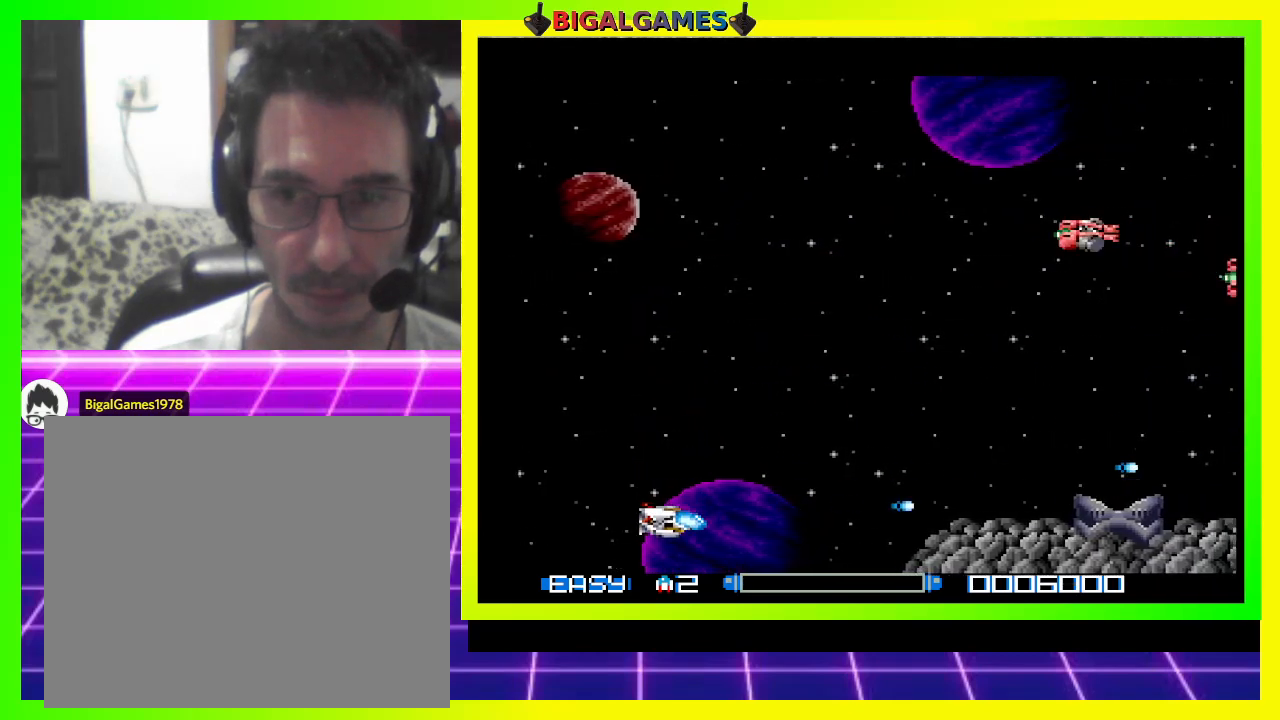
{"buttons": ["CIRCLE", "DPAD_UP"], "right_stick": "center", "events": [[100, "CROSS", "up"], [133, "DPAD_UP", "down"], [167, "CROSS", "down"], [233, "CROSS", "up"], [300, "CROSS", "down"], [433, "CROSS", "up"], [467, "CIRCLE", "down"]]}
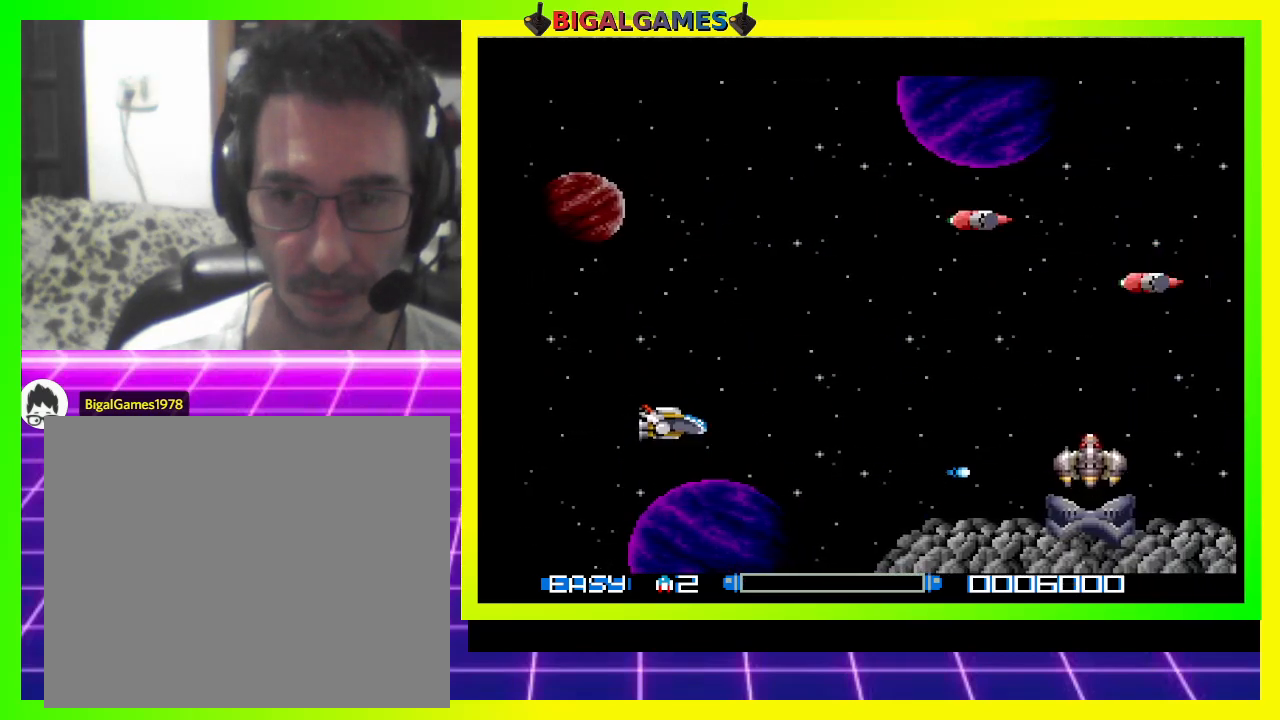
{"buttons": ["SQUARE", "DPAD_UP"], "right_stick": "center", "events": [[133, "DPAD_LEFT", "down"], [267, "CIRCLE", "up"], [267, "SQUARE", "down"], [300, "DPAD_LEFT", "up"], [367, "SQUARE", "up"], [467, "SQUARE", "down"]]}
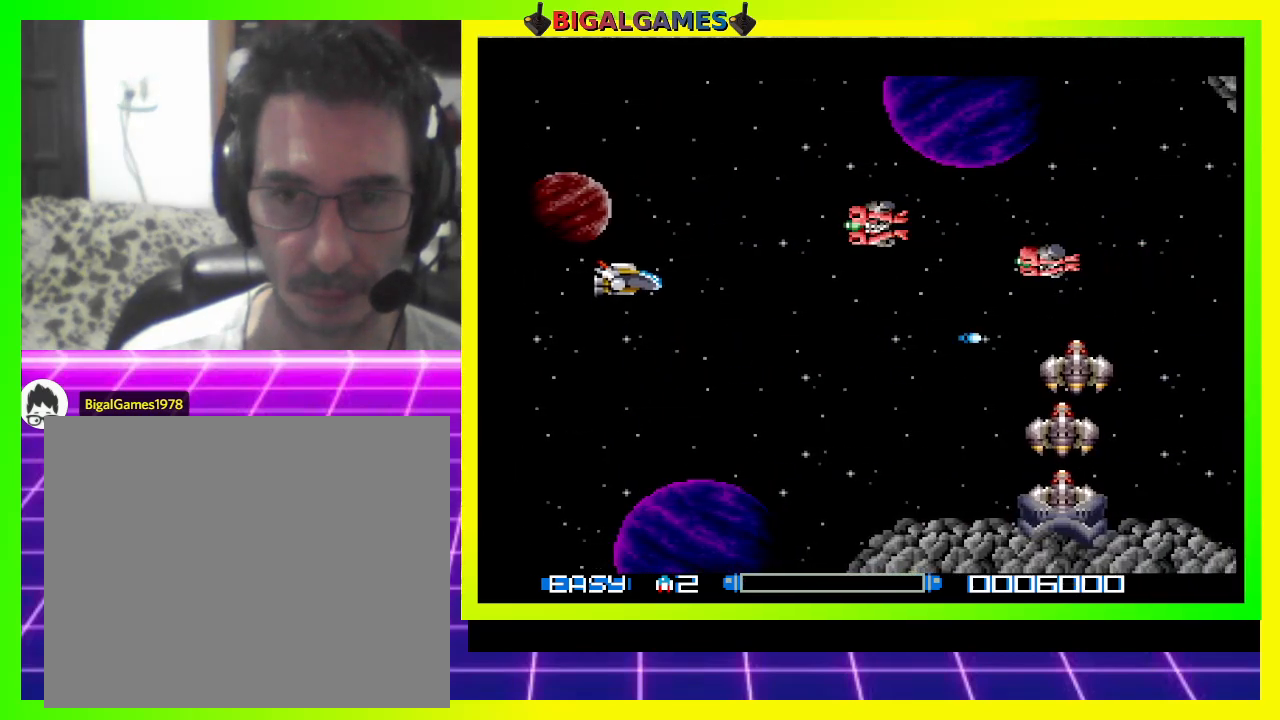
{"buttons": ["CROSS", "DPAD_DOWN"], "right_stick": "center", "events": [[33, "SQUARE", "up"], [133, "CROSS", "down"], [200, "CROSS", "up"], [300, "CROSS", "down"], [367, "CROSS", "up"], [367, "DPAD_UP", "up"], [400, "DPAD_LEFT", "down"], [433, "CROSS", "down"], [433, "DPAD_DOWN", "down"], [433, "DPAD_LEFT", "up"]]}
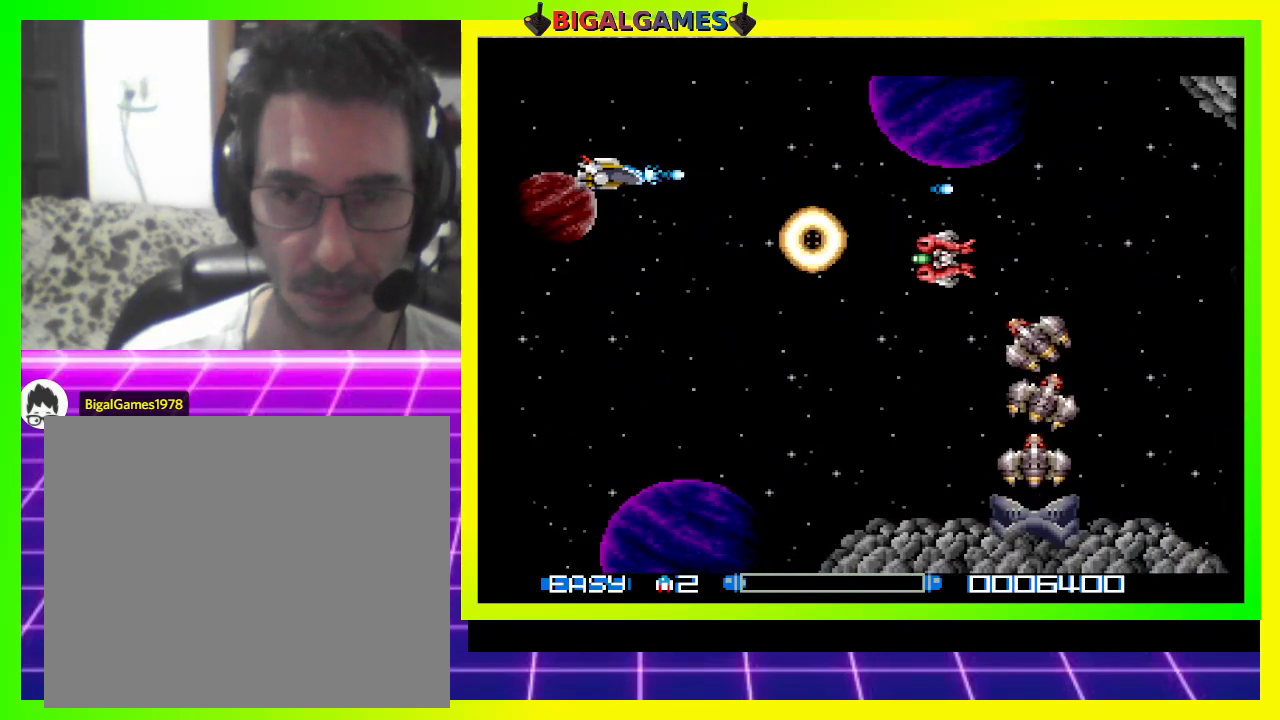
{"buttons": ["DPAD_DOWN"], "right_stick": "center", "events": [[33, "CROSS", "up"], [100, "CROSS", "down"], [167, "CROSS", "up"], [233, "CROSS", "down"], [233, "DPAD_RIGHT", "down"], [300, "DPAD_DOWN", "up"], [333, "CROSS", "up"], [333, "DPAD_RIGHT", "up"], [400, "CROSS", "down"], [500, "CROSS", "up"], [500, "DPAD_DOWN", "down"]]}
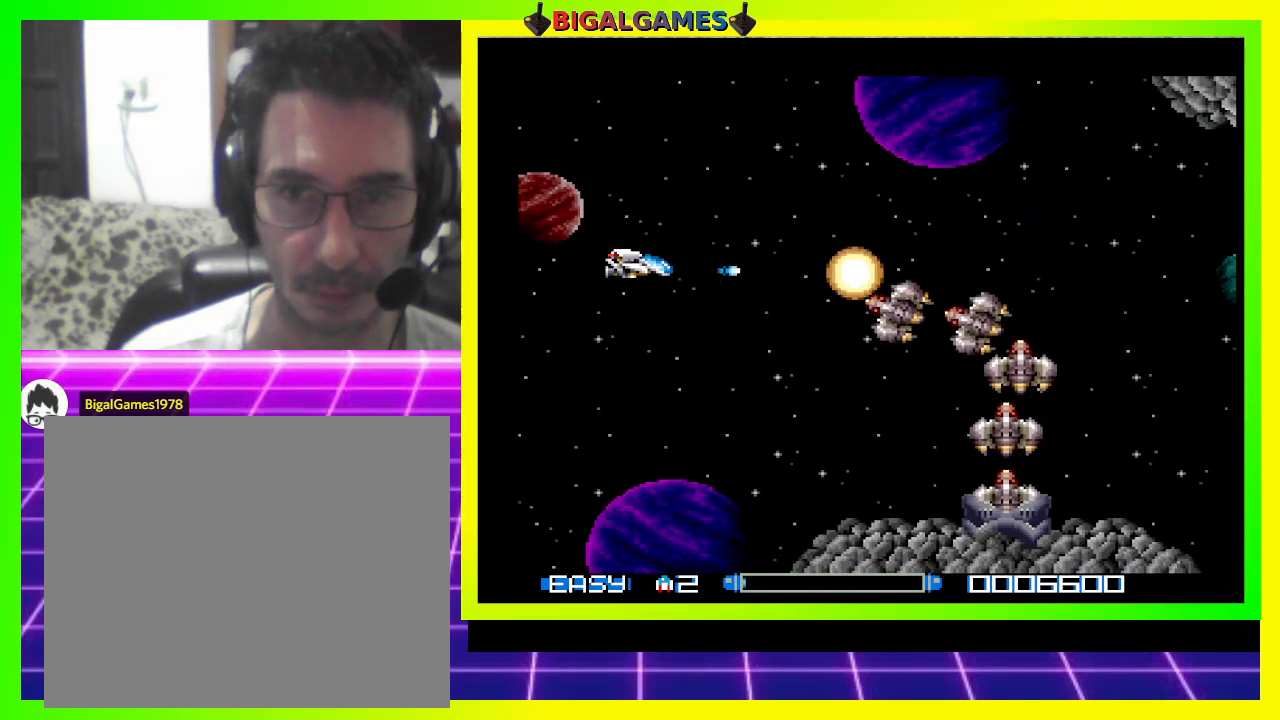
{"buttons": ["DPAD_UP", "DPAD_LEFT"], "right_stick": "center", "events": [[67, "CROSS", "down"], [133, "CROSS", "up"], [200, "DPAD_DOWN", "up"], [200, "DPAD_LEFT", "down"], [233, "CROSS", "down"], [300, "CROSS", "up"], [300, "DPAD_LEFT", "up"], [367, "CROSS", "down"], [467, "CROSS", "up"], [500, "DPAD_LEFT", "down"], [500, "DPAD_UP", "down"]]}
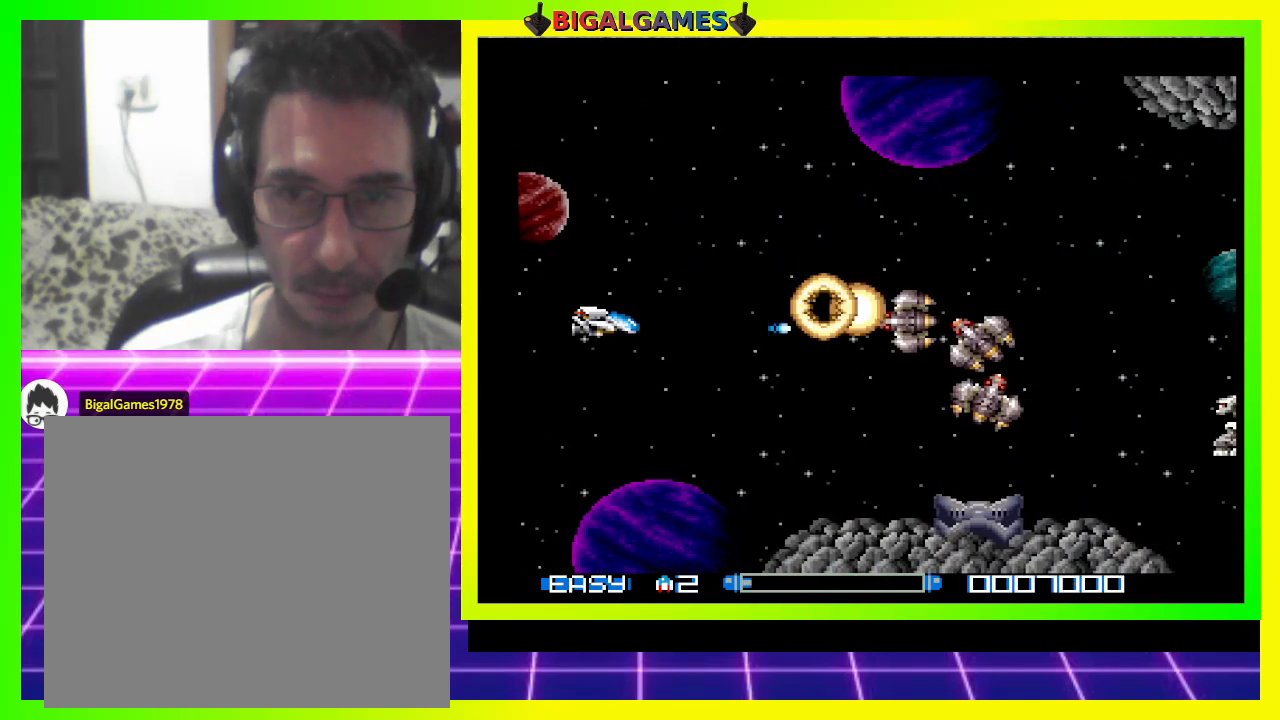
{"buttons": ["CROSS"], "right_stick": "center", "events": [[33, "CROSS", "down"], [100, "DPAD_UP", "up"], [133, "CROSS", "up"], [133, "DPAD_LEFT", "up"], [200, "CROSS", "down"], [300, "CROSS", "up"], [333, "CROSS", "down"], [433, "CROSS", "up"], [500, "CROSS", "down"]]}
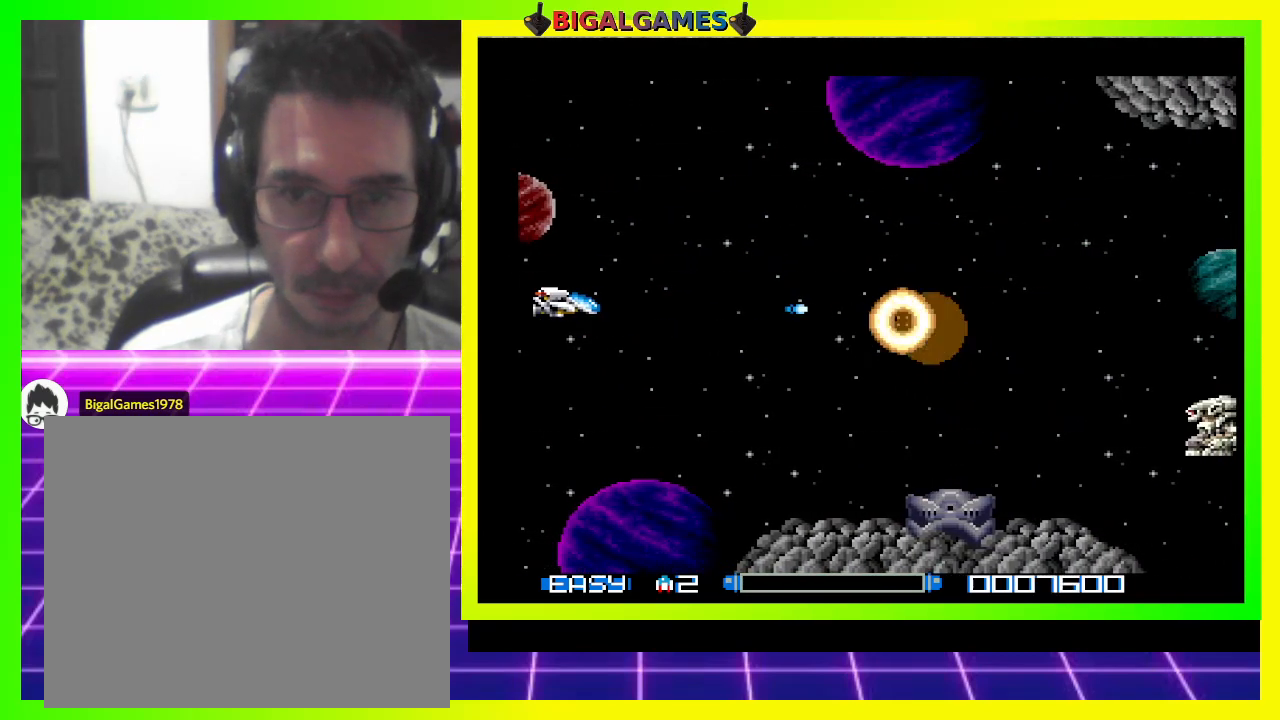
{"buttons": ["CROSS", "DPAD_DOWN"], "right_stick": "center", "events": [[100, "CROSS", "up"], [167, "CROSS", "down"], [200, "DPAD_RIGHT", "down"], [267, "CROSS", "up"], [333, "CROSS", "down"], [400, "DPAD_DOWN", "down"], [433, "CROSS", "up"], [467, "DPAD_RIGHT", "up"], [500, "CROSS", "down"]]}
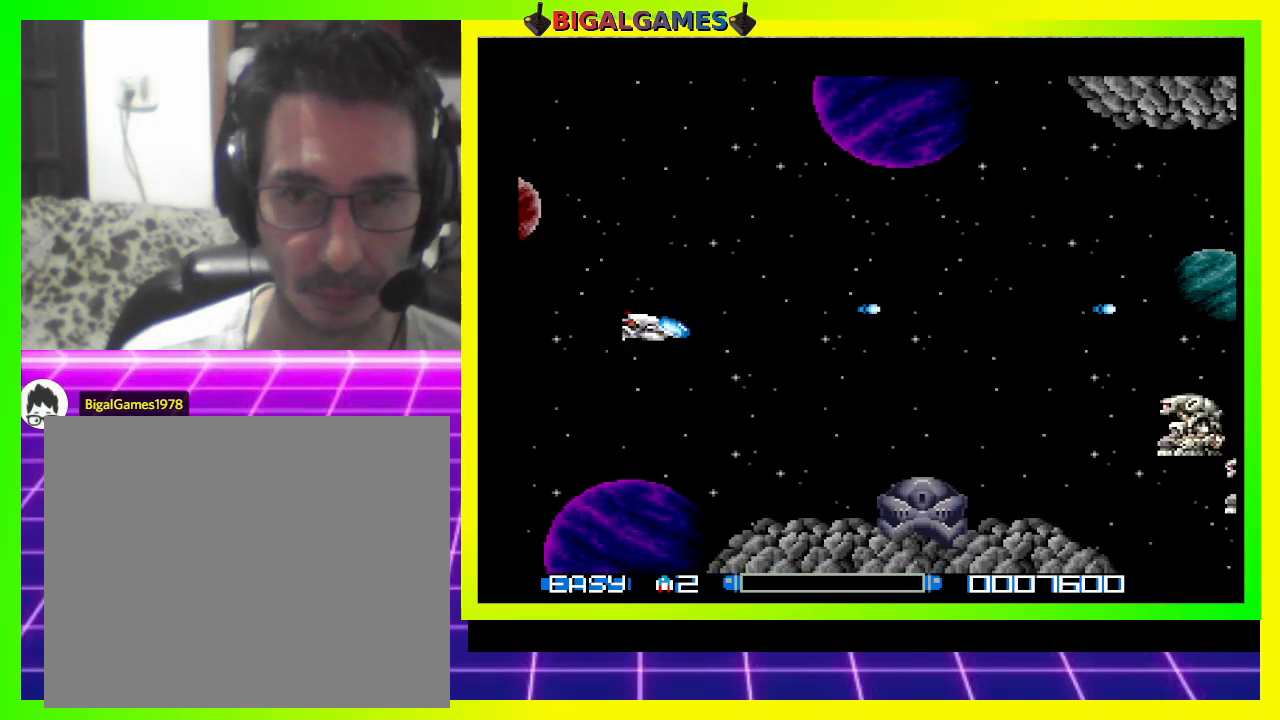
{"buttons": ["CROSS"], "right_stick": "center", "events": [[67, "CROSS", "up"], [133, "CROSS", "down"], [233, "CROSS", "up"], [300, "CROSS", "down"], [367, "DPAD_DOWN", "up"], [400, "CROSS", "up"], [467, "CROSS", "down"]]}
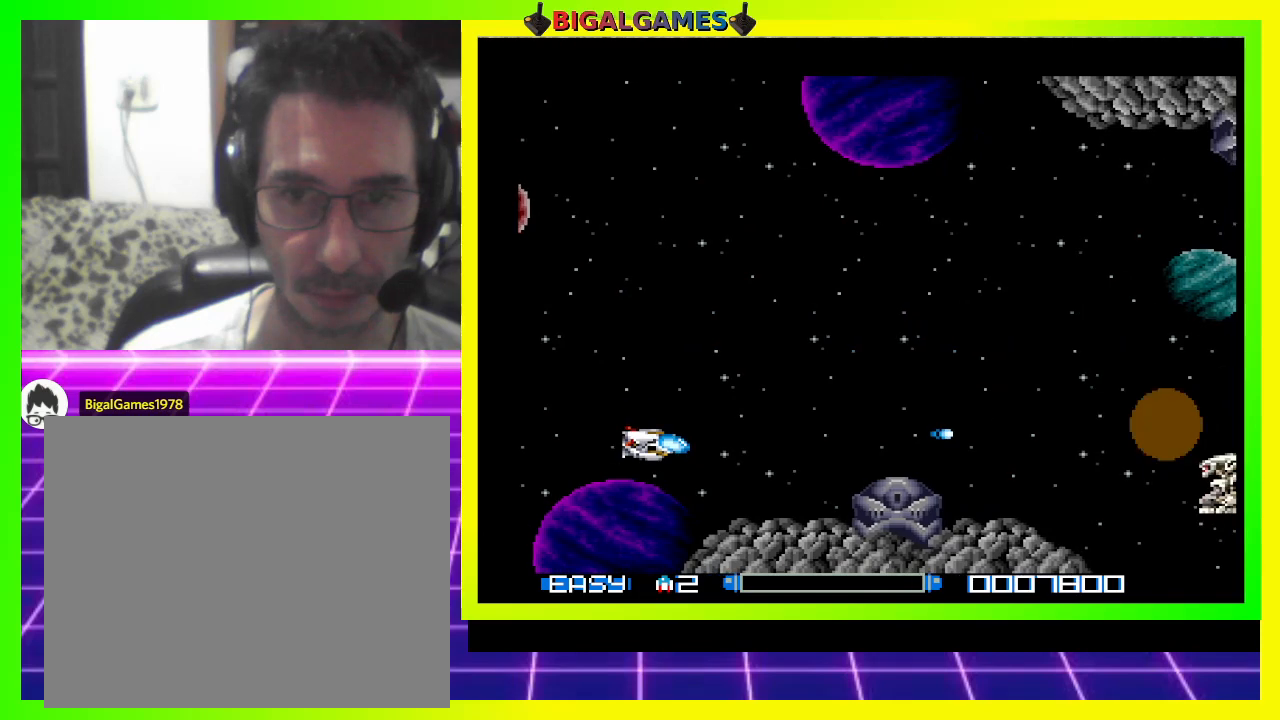
{"buttons": ["CROSS", "DPAD_DOWN"], "right_stick": "center", "events": [[67, "CROSS", "up"], [133, "CROSS", "down"], [233, "CROSS", "up"], [300, "CROSS", "down"], [400, "CROSS", "up"], [467, "CROSS", "down"], [500, "DPAD_DOWN", "down"]]}